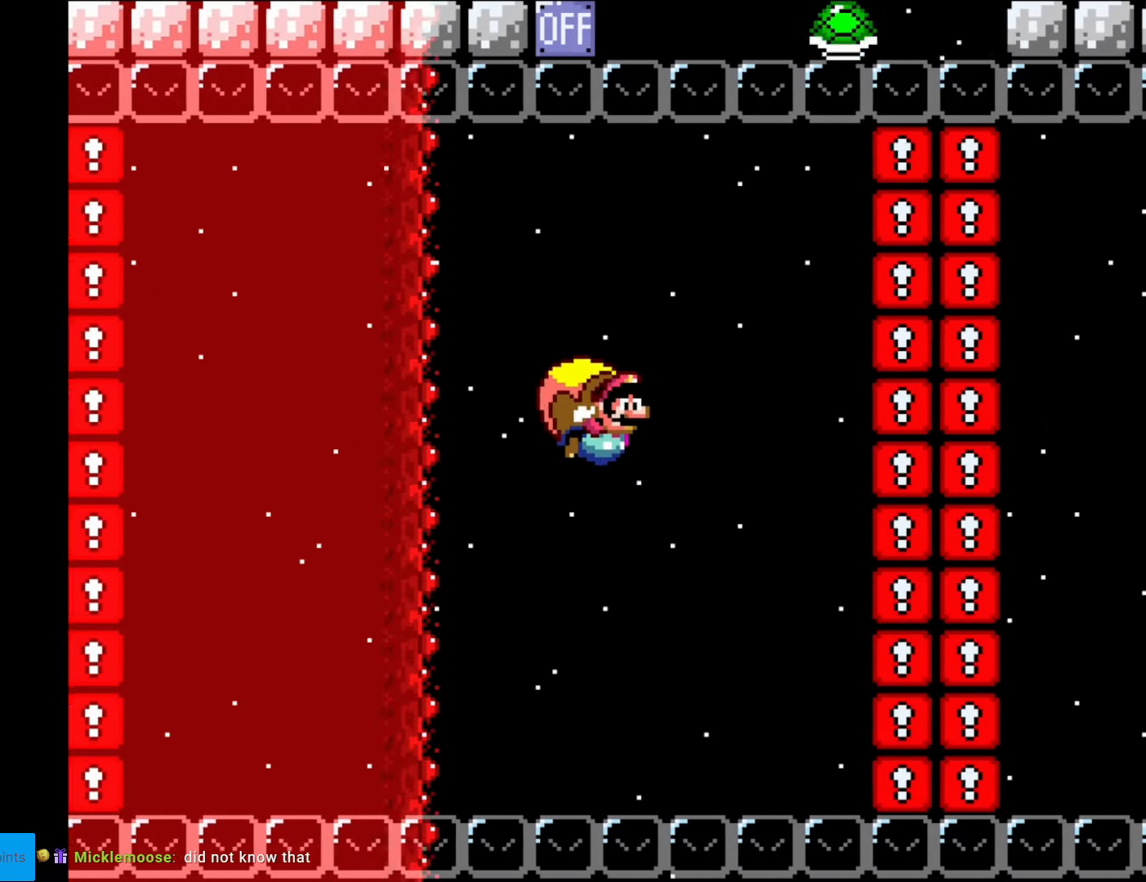
Gameplay with a controller (Nintendo layout); each line is a JSON object with the inputs held at the frame after it. "events" lists button and stick changes between this image and that frame as [ms after this image, input, new state], when the widget could be followed in between. Not read: L3 R3.
{"buttons": ["Y", "DPAD_LEFT"], "events": [[17, "DPAD_LEFT", "up"], [402, "DPAD_LEFT", "down"]]}
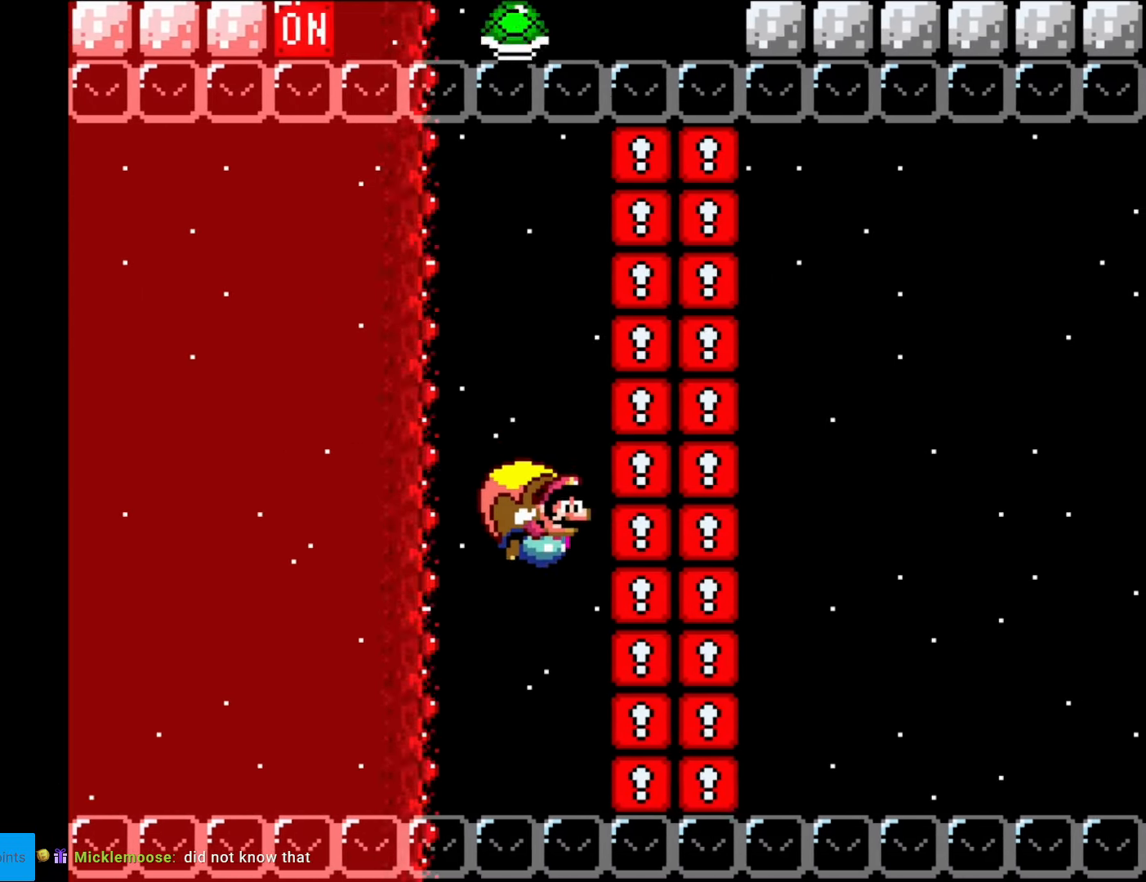
{"buttons": ["Y"], "events": [[175, "DPAD_LEFT", "up"], [297, "DPAD_RIGHT", "down"], [350, "DPAD_RIGHT", "up"]]}
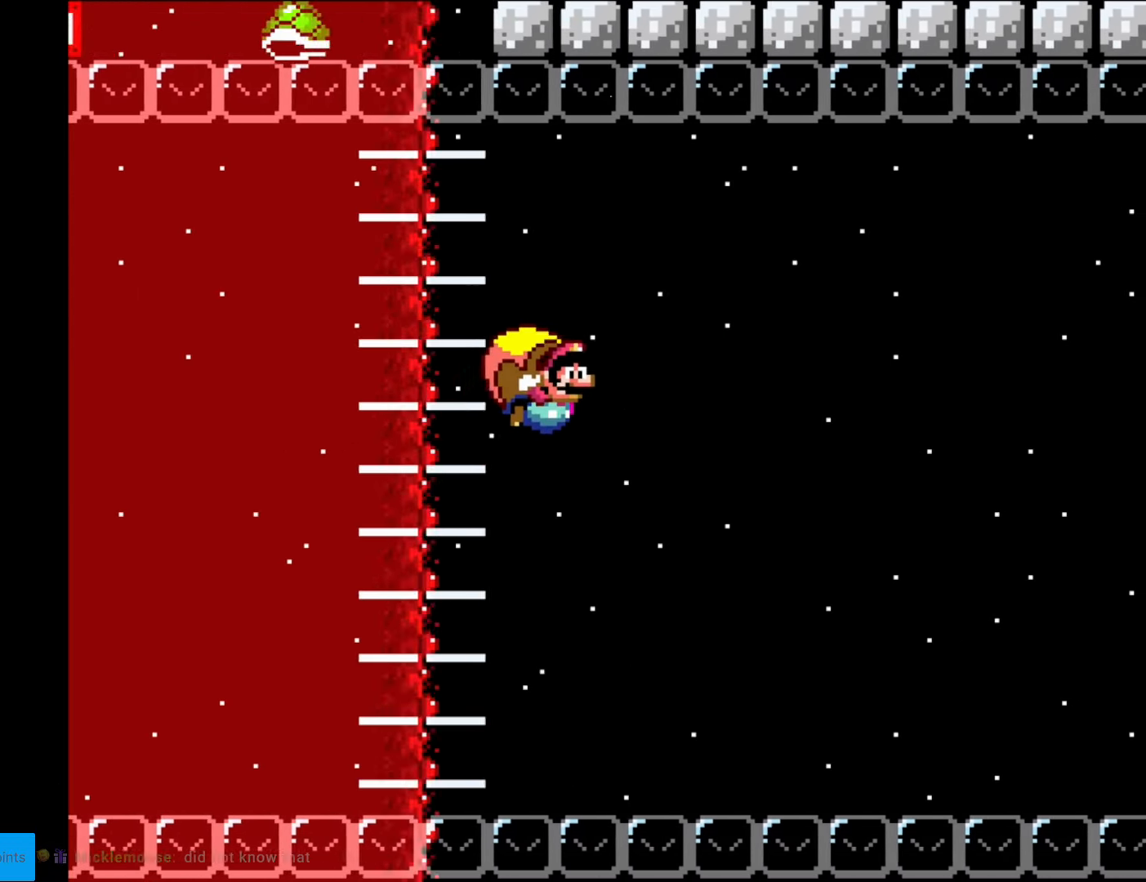
{"buttons": ["Y", "DPAD_LEFT"], "events": [[367, "DPAD_LEFT", "down"]]}
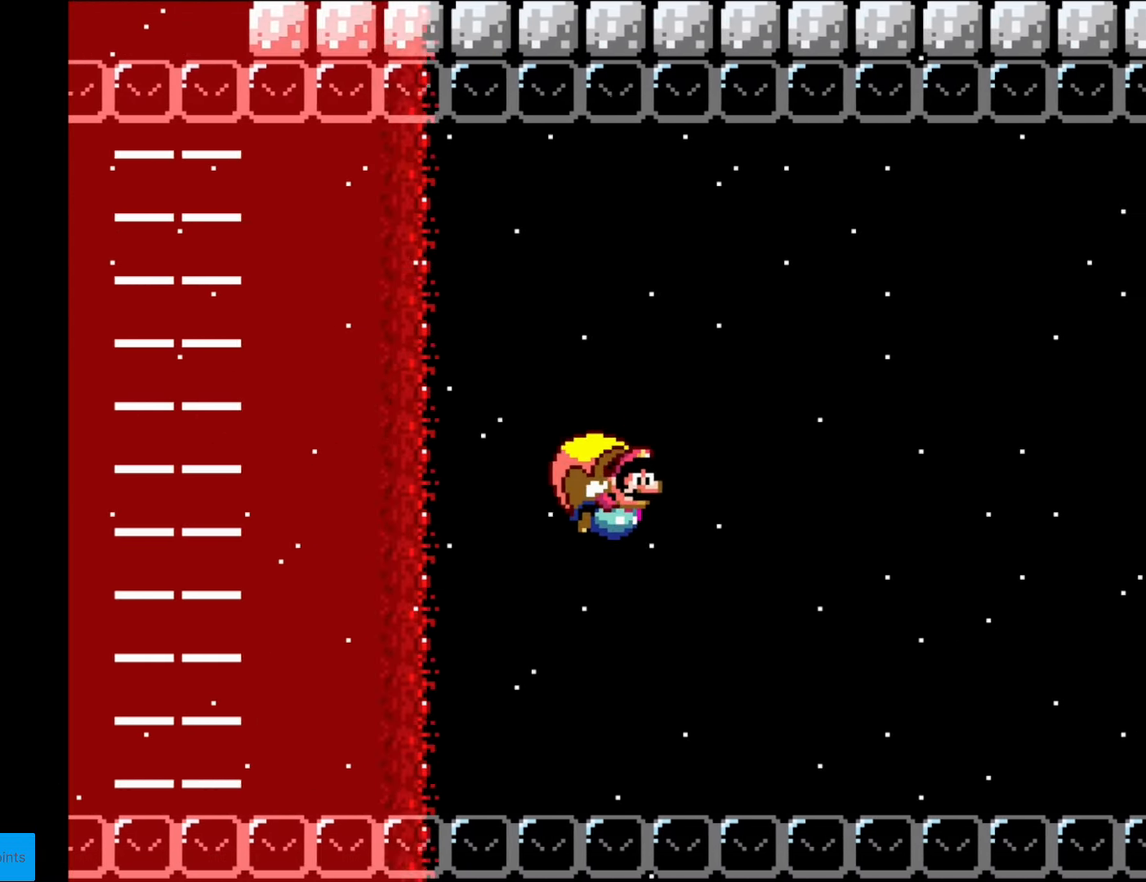
{"buttons": ["Y"], "events": [[122, "B", "down"], [210, "B", "up"], [315, "B", "down"], [385, "B", "up"], [437, "DPAD_LEFT", "up"]]}
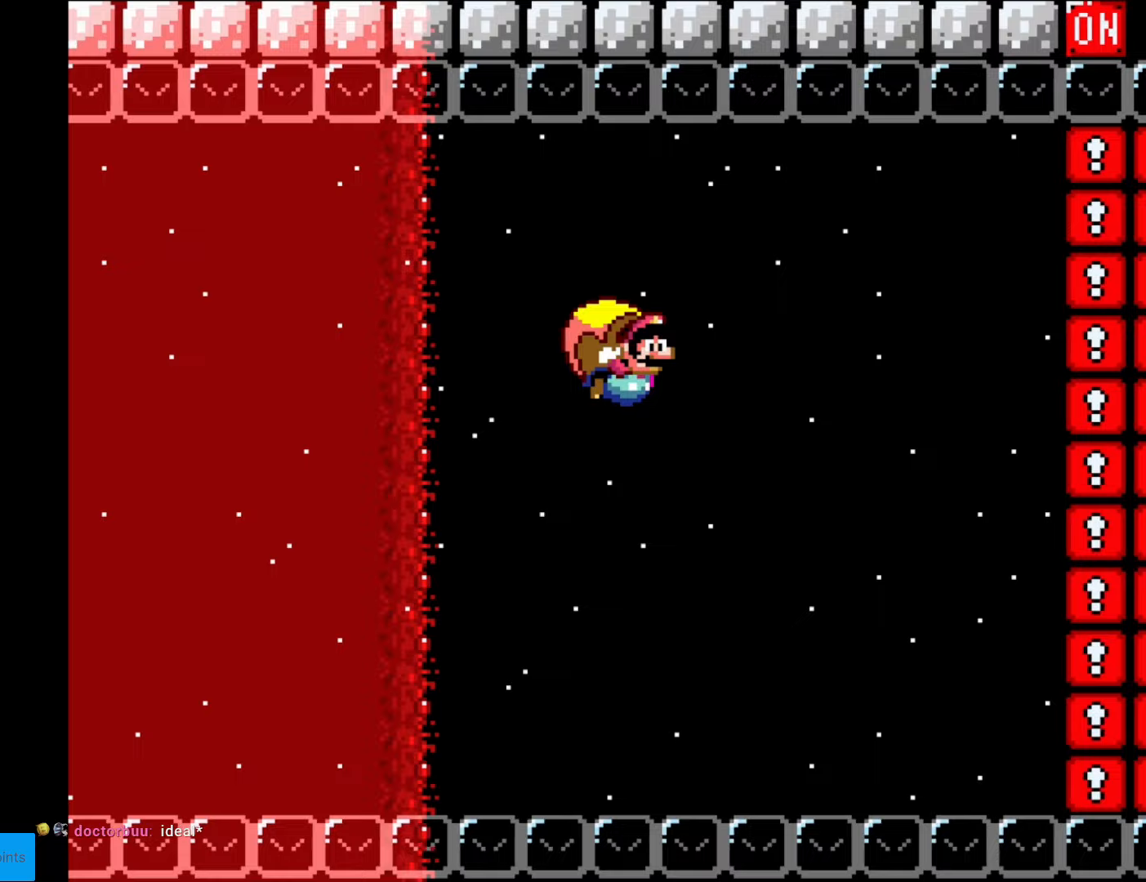
{"buttons": ["Y", "DPAD_LEFT"], "events": [[420, "DPAD_LEFT", "down"]]}
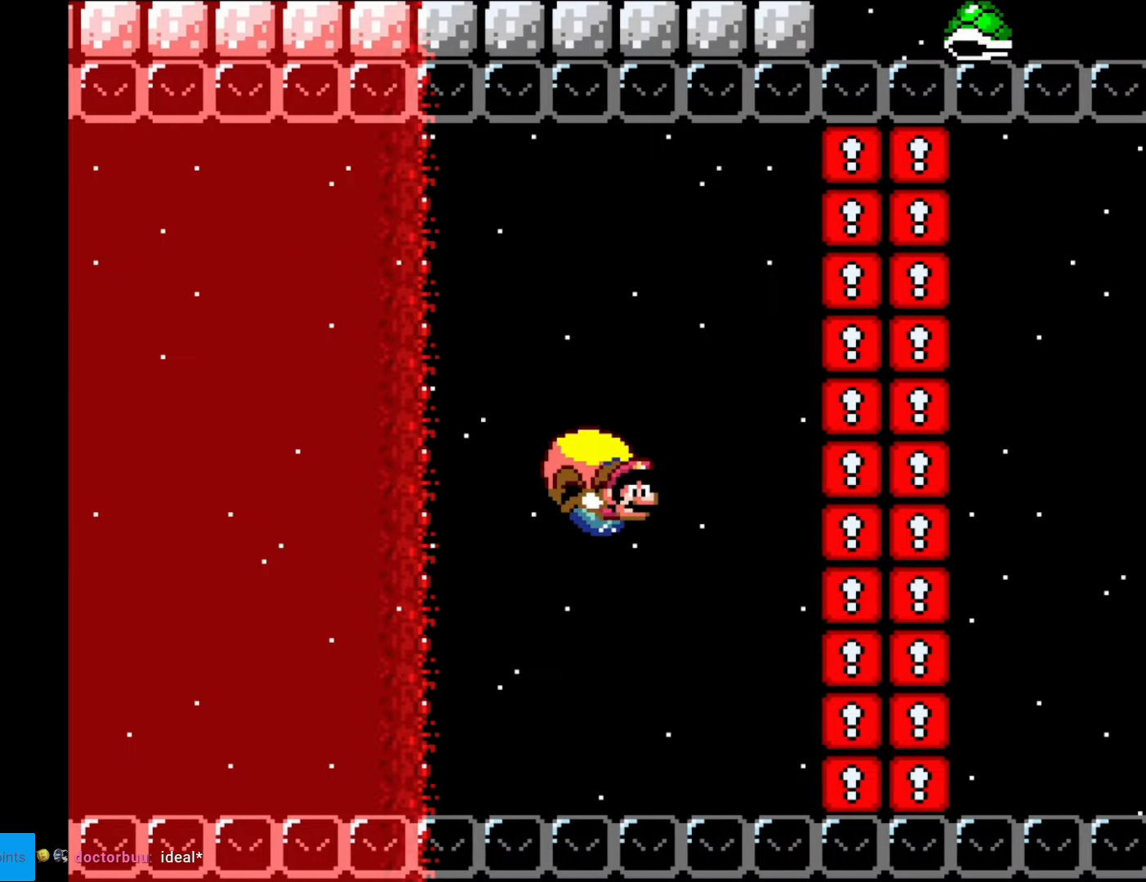
{"buttons": ["Y", "DPAD_RIGHT"], "events": [[280, "DPAD_LEFT", "up"], [507, "DPAD_RIGHT", "down"]]}
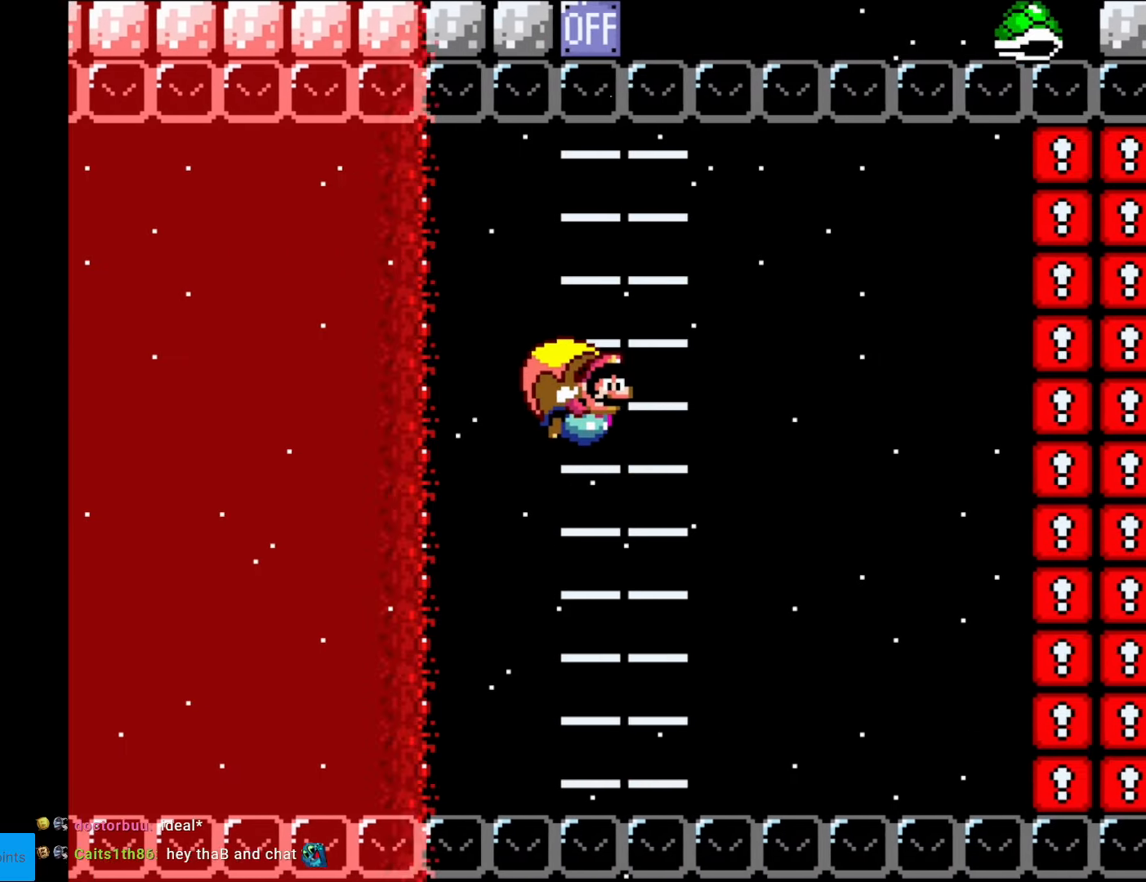
{"buttons": ["Y", "DPAD_LEFT"], "events": [[35, "DPAD_RIGHT", "up"], [420, "DPAD_LEFT", "down"]]}
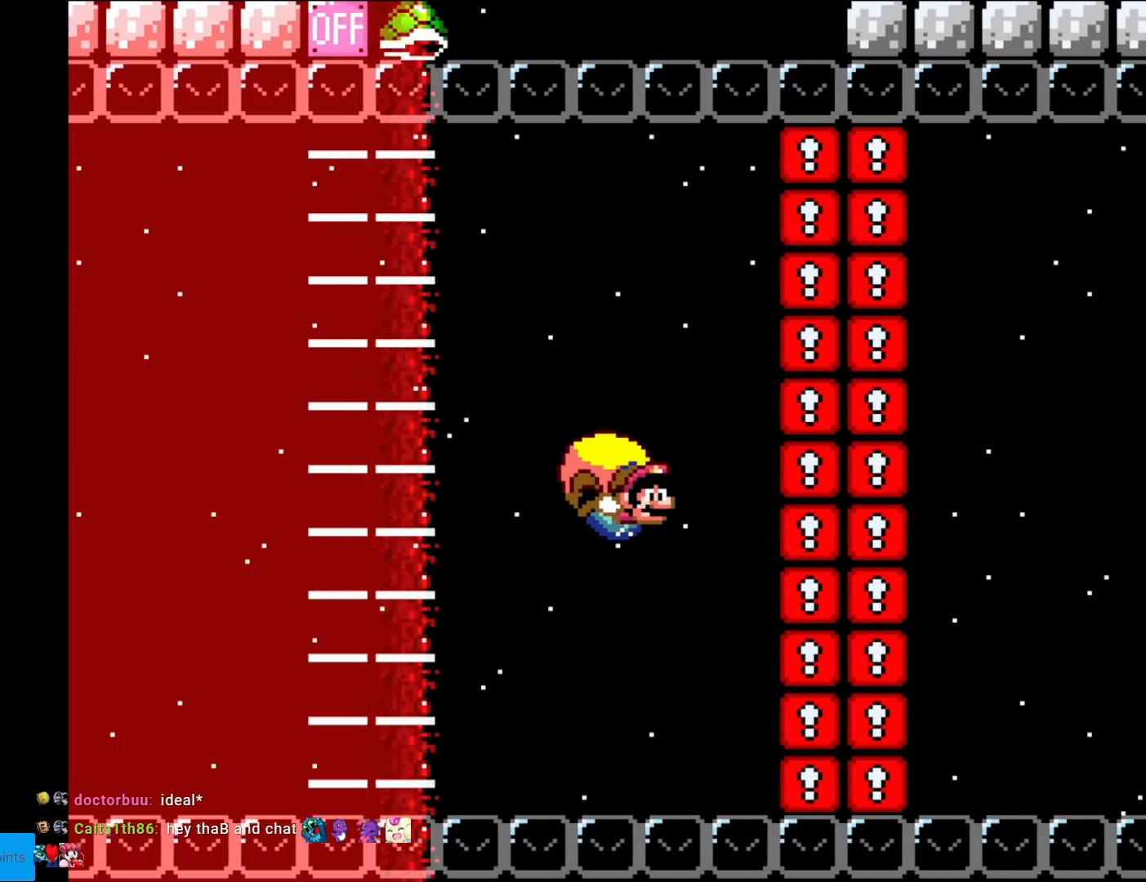
{"buttons": ["Y", "DPAD_LEFT"], "events": []}
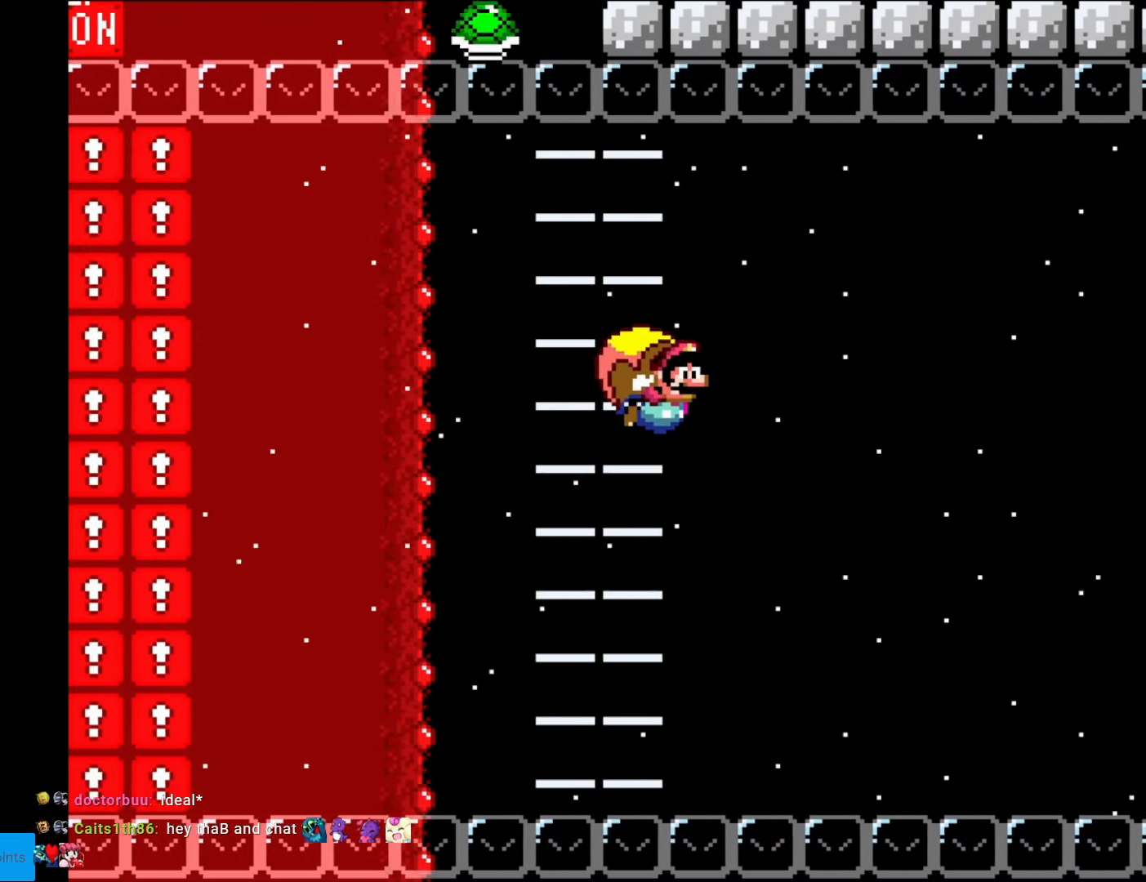
{"buttons": ["Y", "DPAD_LEFT"], "events": [[70, "DPAD_LEFT", "up"], [455, "DPAD_LEFT", "down"]]}
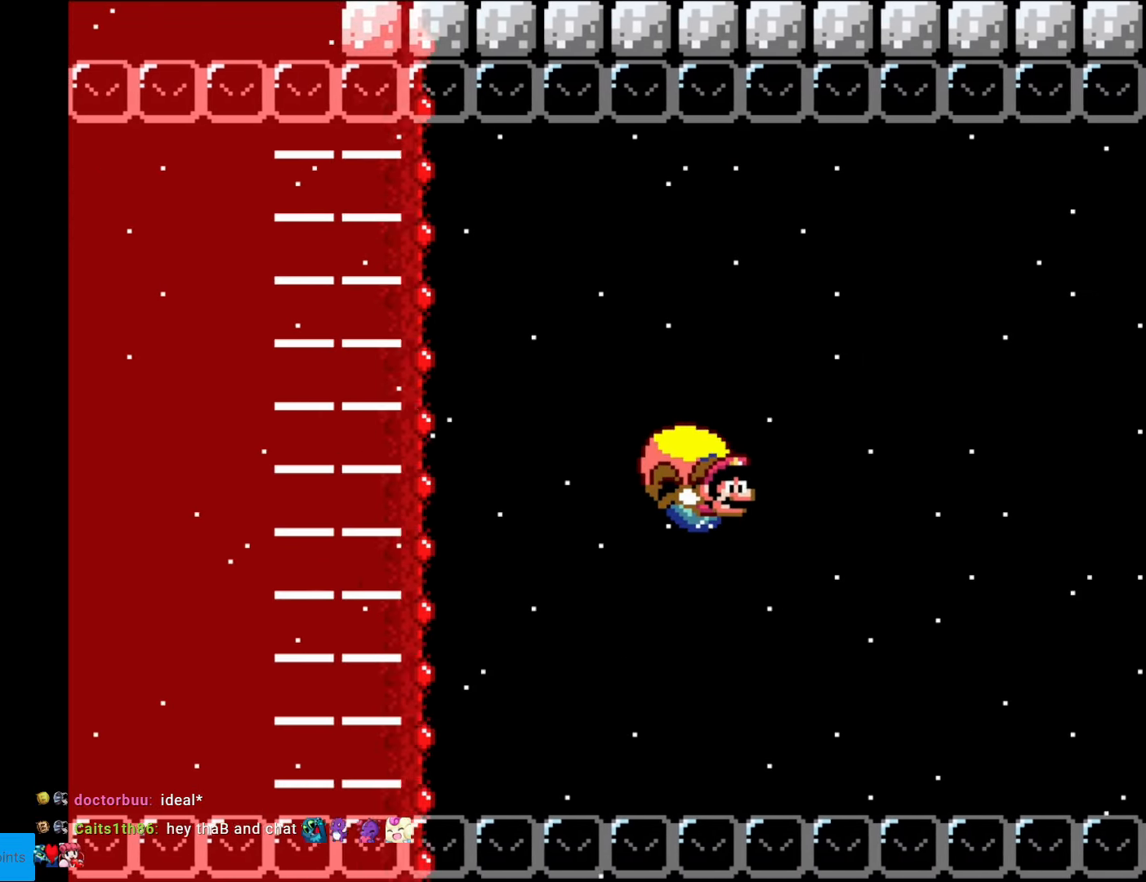
{"buttons": ["Y", "DPAD_LEFT"], "events": [[193, "B", "down"], [263, "B", "up"], [350, "B", "down"], [420, "B", "up"]]}
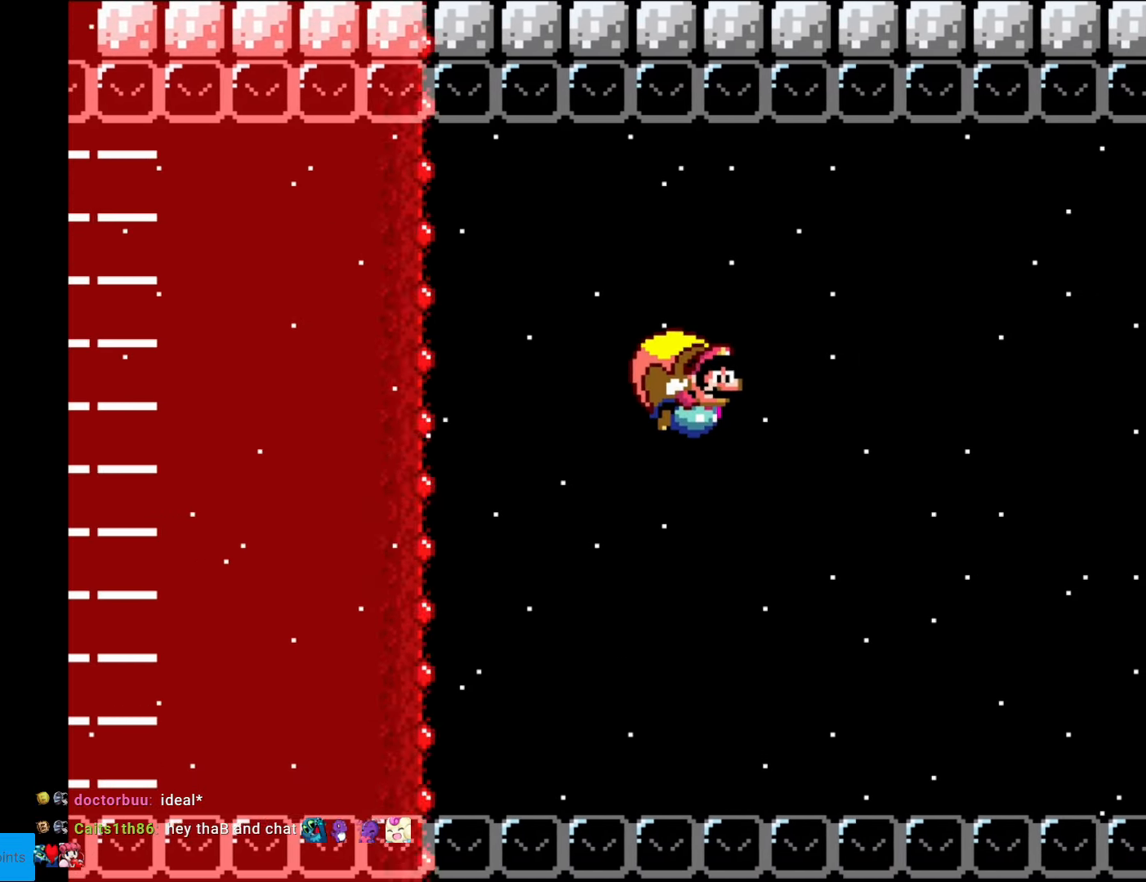
{"buttons": ["Y", "DPAD_LEFT"], "events": [[18, "DPAD_LEFT", "up"], [490, "DPAD_LEFT", "down"]]}
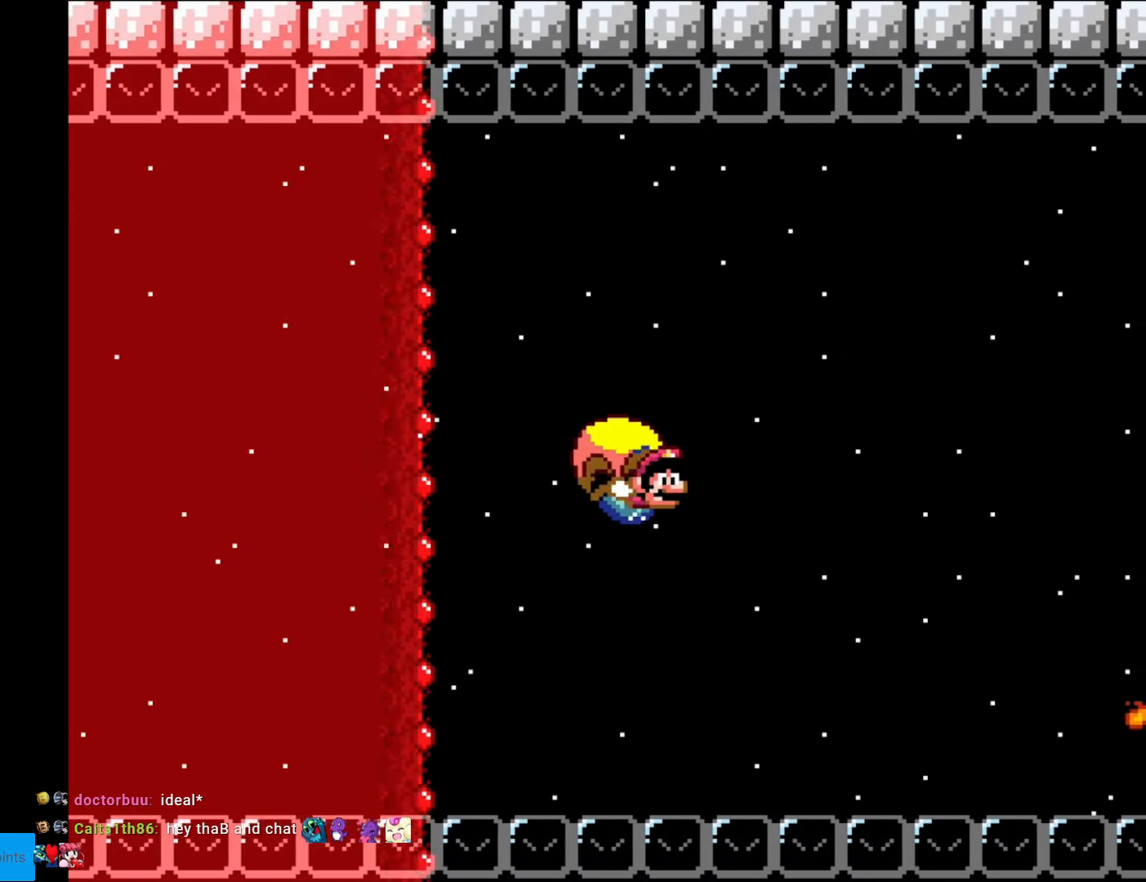
{"buttons": ["Y", "DPAD_RIGHT"], "events": [[263, "DPAD_LEFT", "up"], [438, "DPAD_RIGHT", "down"]]}
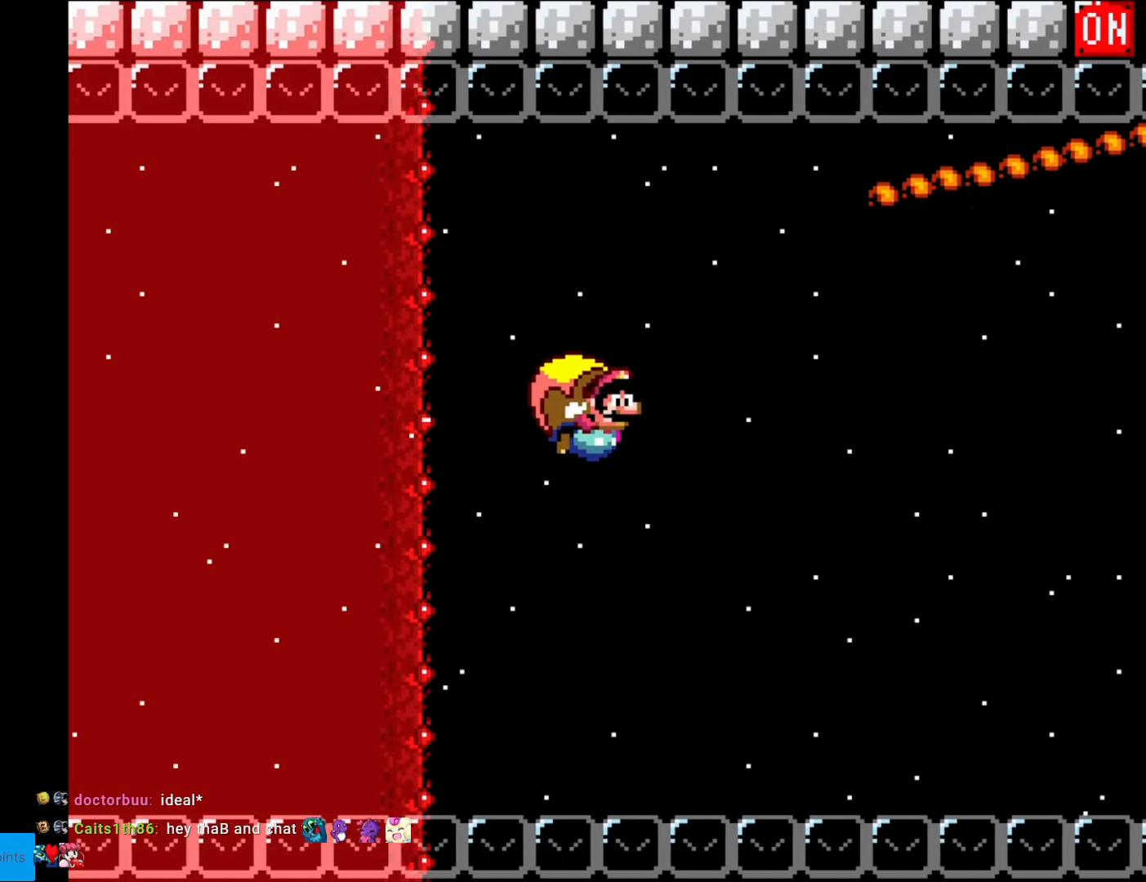
{"buttons": ["Y"], "events": [[18, "DPAD_RIGHT", "up"]]}
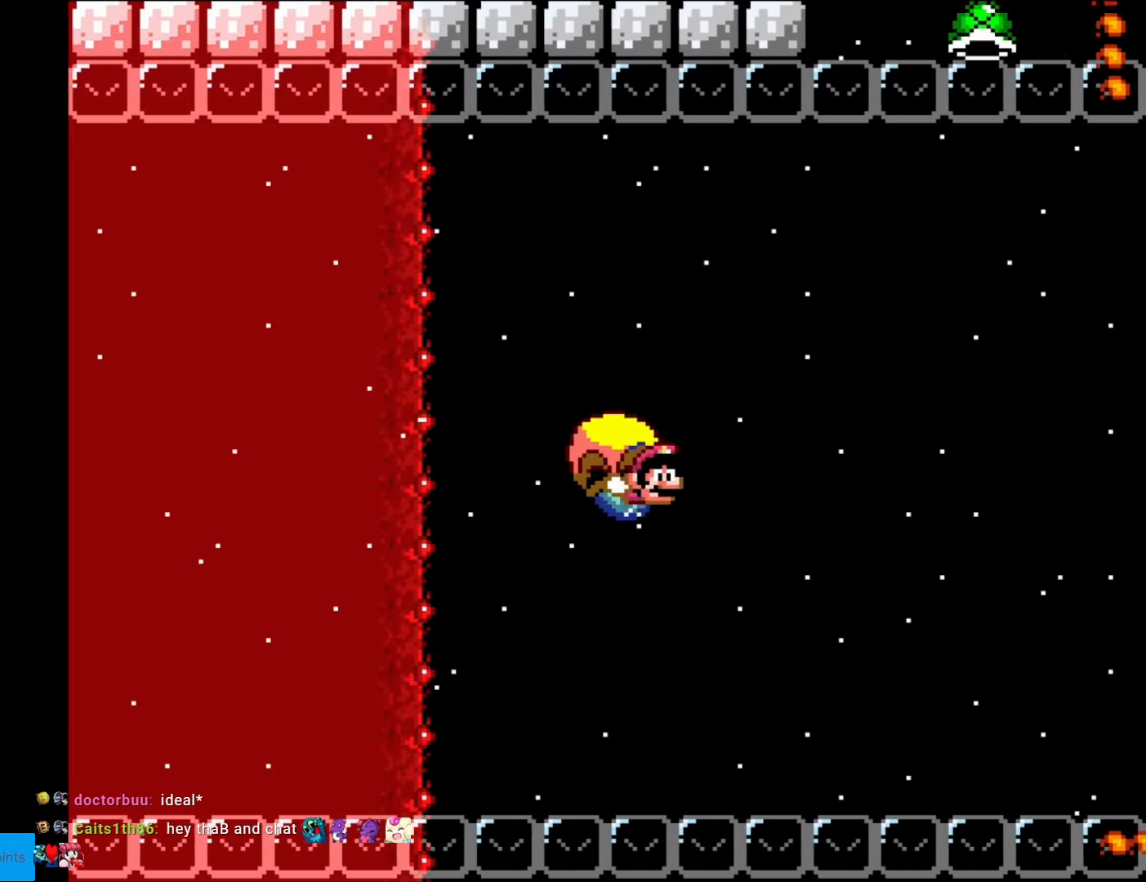
{"buttons": ["Y"], "events": [[18, "DPAD_LEFT", "down"], [263, "DPAD_LEFT", "up"], [350, "DPAD_RIGHT", "down"], [438, "DPAD_RIGHT", "up"]]}
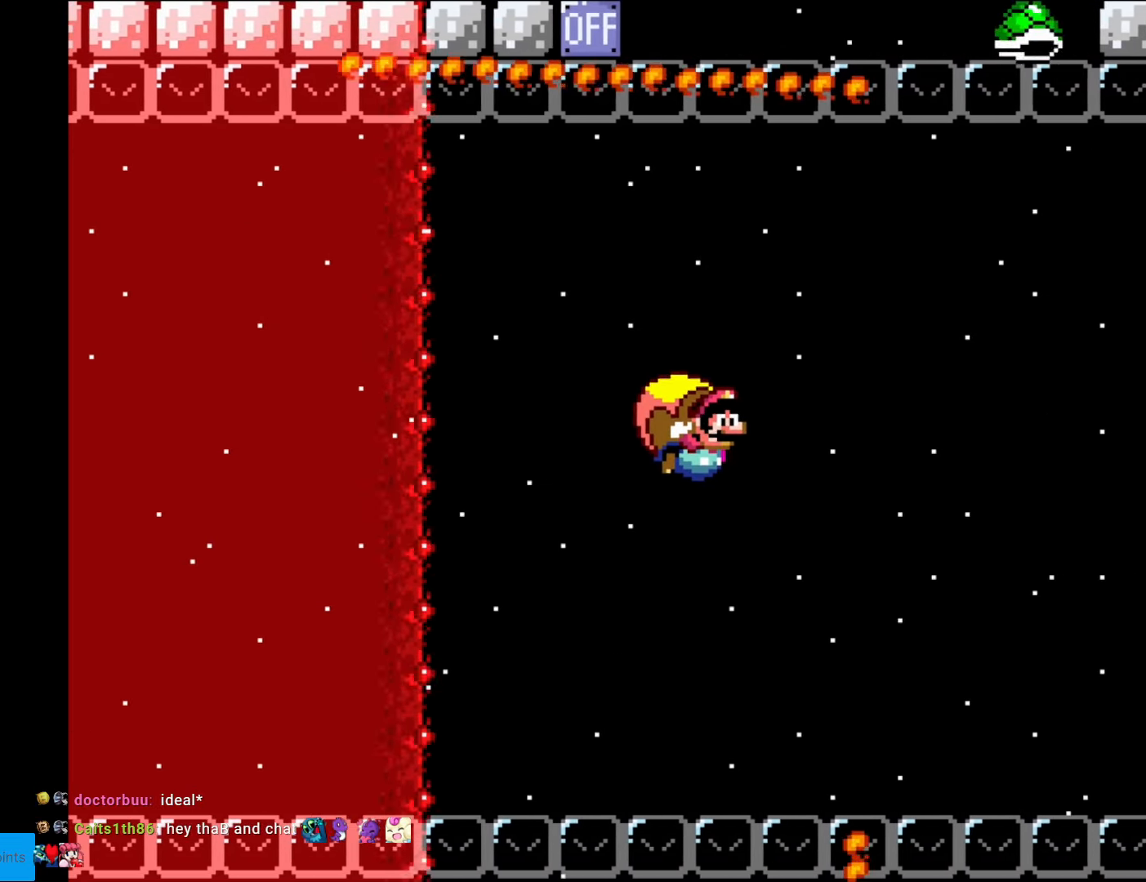
{"buttons": ["Y"], "events": []}
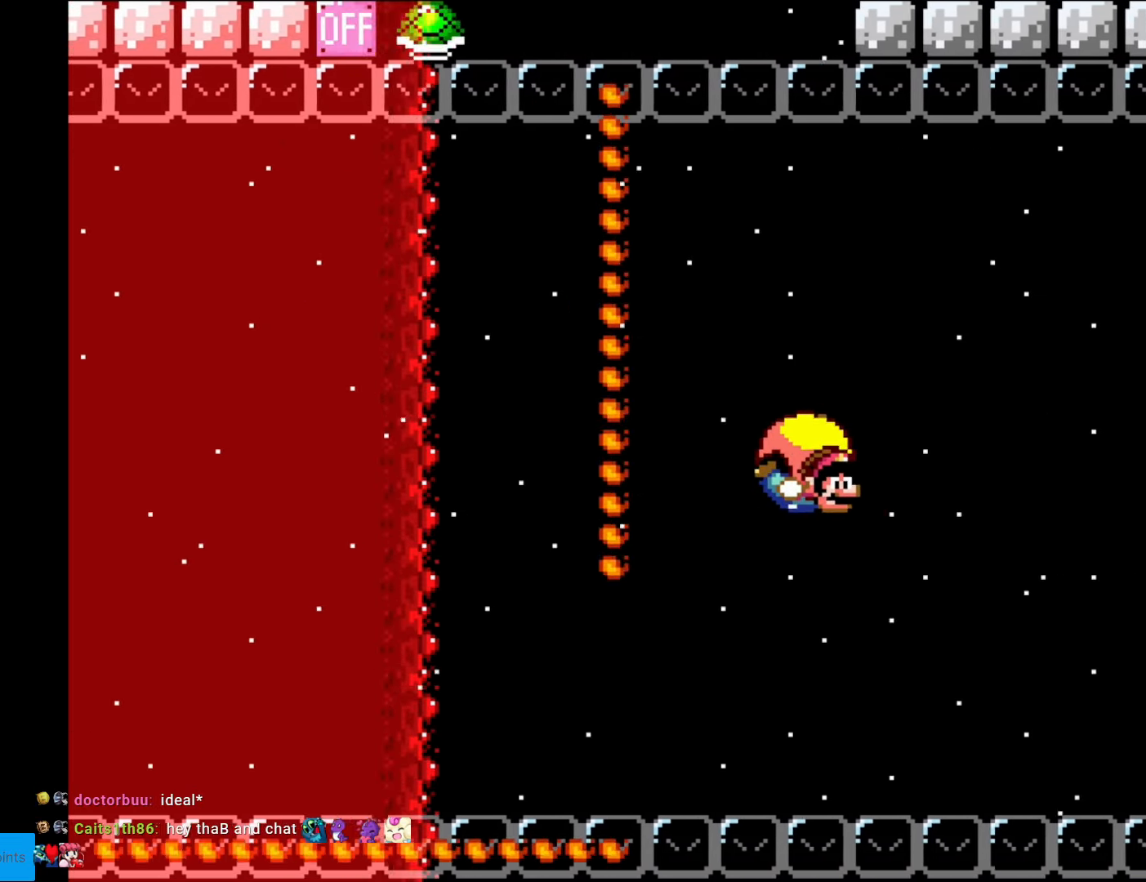
{"buttons": ["Y", "DPAD_LEFT"], "events": [[53, "DPAD_LEFT", "down"], [210, "B", "down"], [333, "B", "up"], [403, "B", "down"], [455, "B", "up"]]}
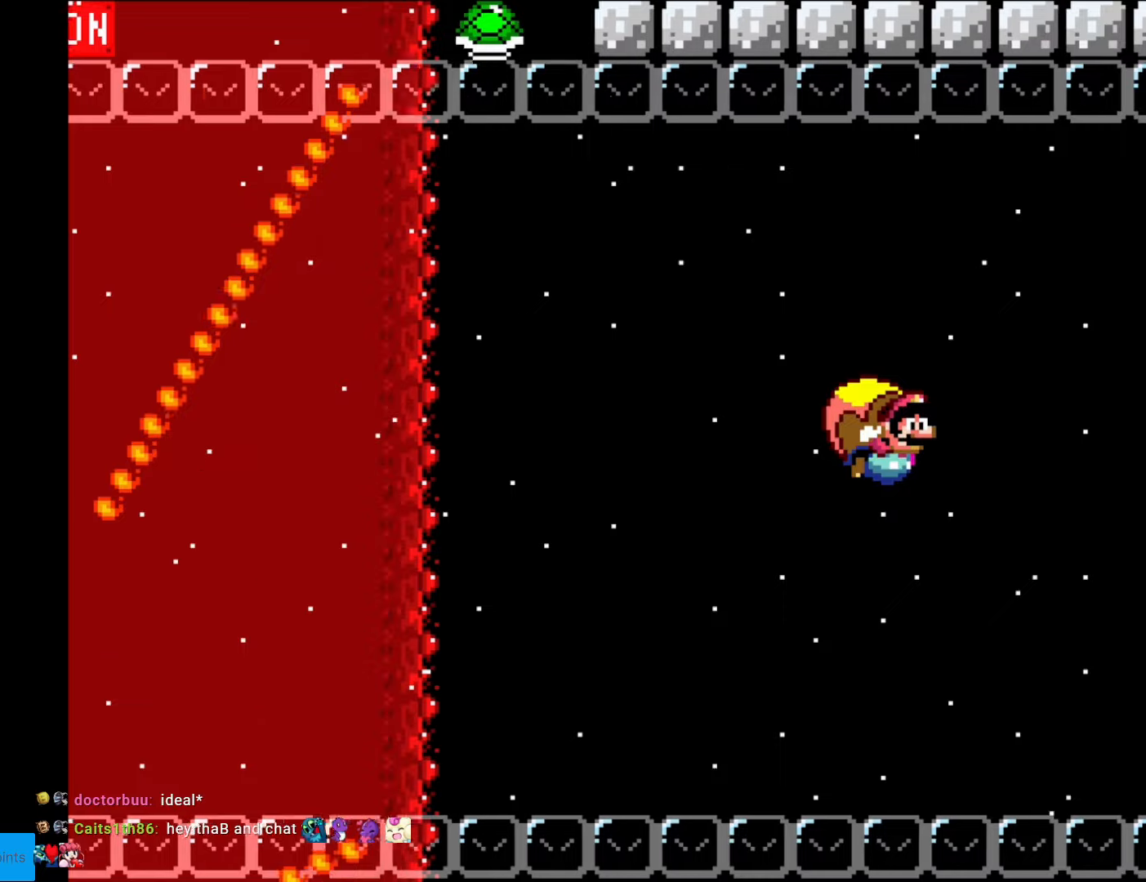
{"buttons": ["Y"], "events": [[18, "B", "down"], [70, "B", "up"], [140, "B", "down"], [228, "B", "up"], [333, "DPAD_LEFT", "up"]]}
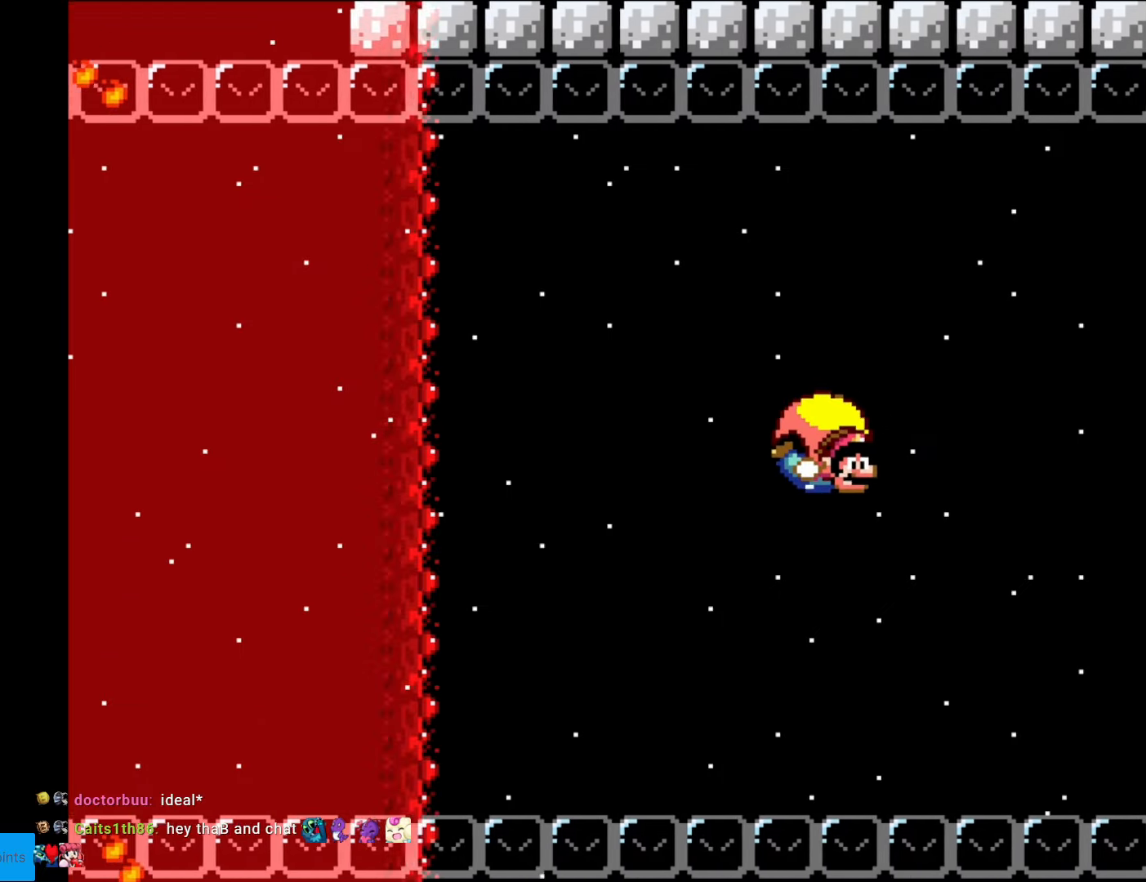
{"buttons": ["Y", "DPAD_LEFT"], "events": [[105, "DPAD_LEFT", "down"]]}
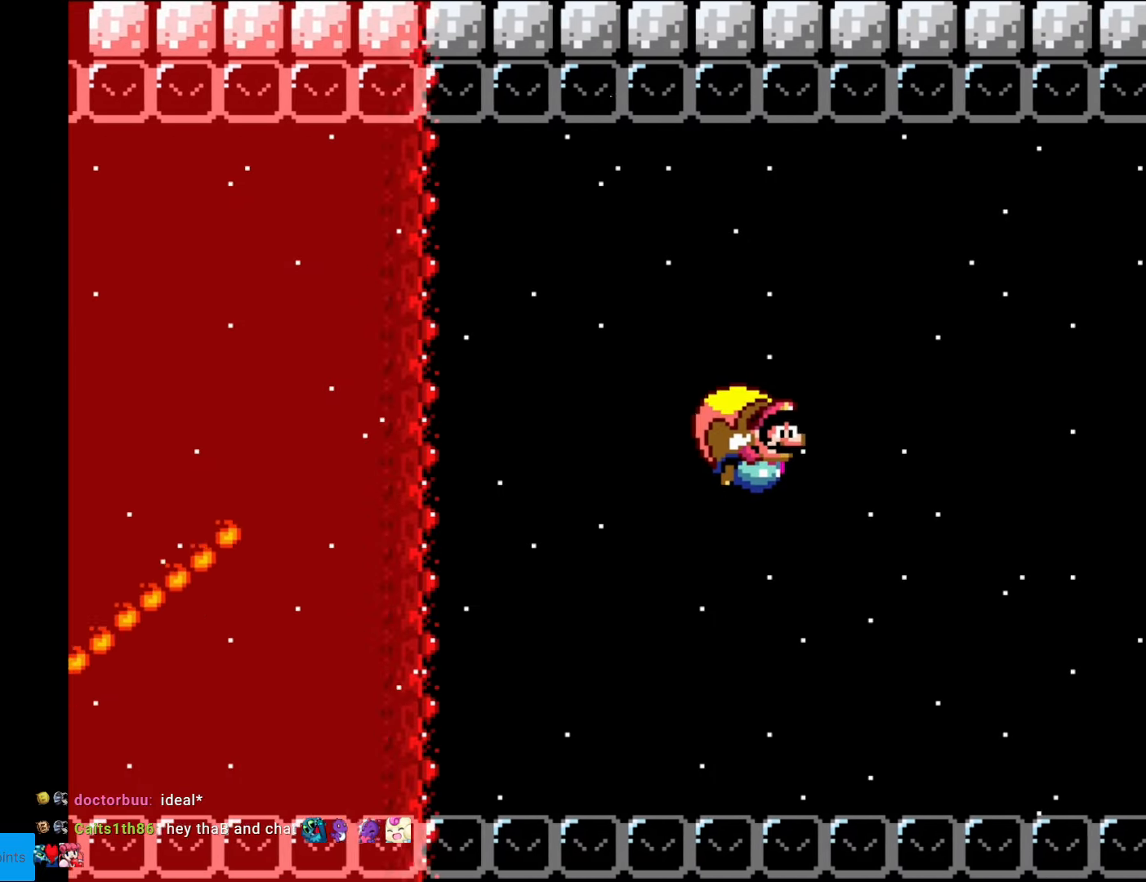
{"buttons": ["Y"], "events": [[175, "DPAD_LEFT", "up"]]}
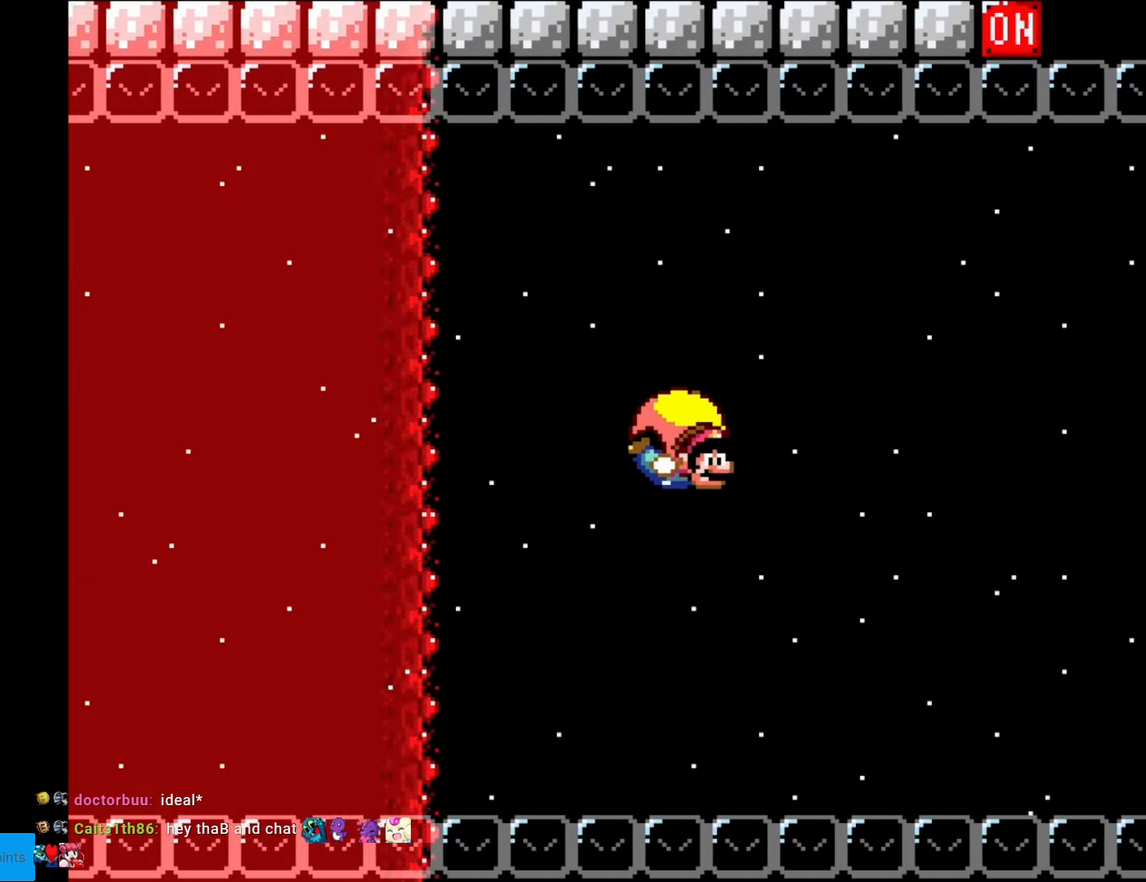
{"buttons": ["Y"], "events": [[70, "DPAD_LEFT", "down"], [332, "DPAD_LEFT", "up"]]}
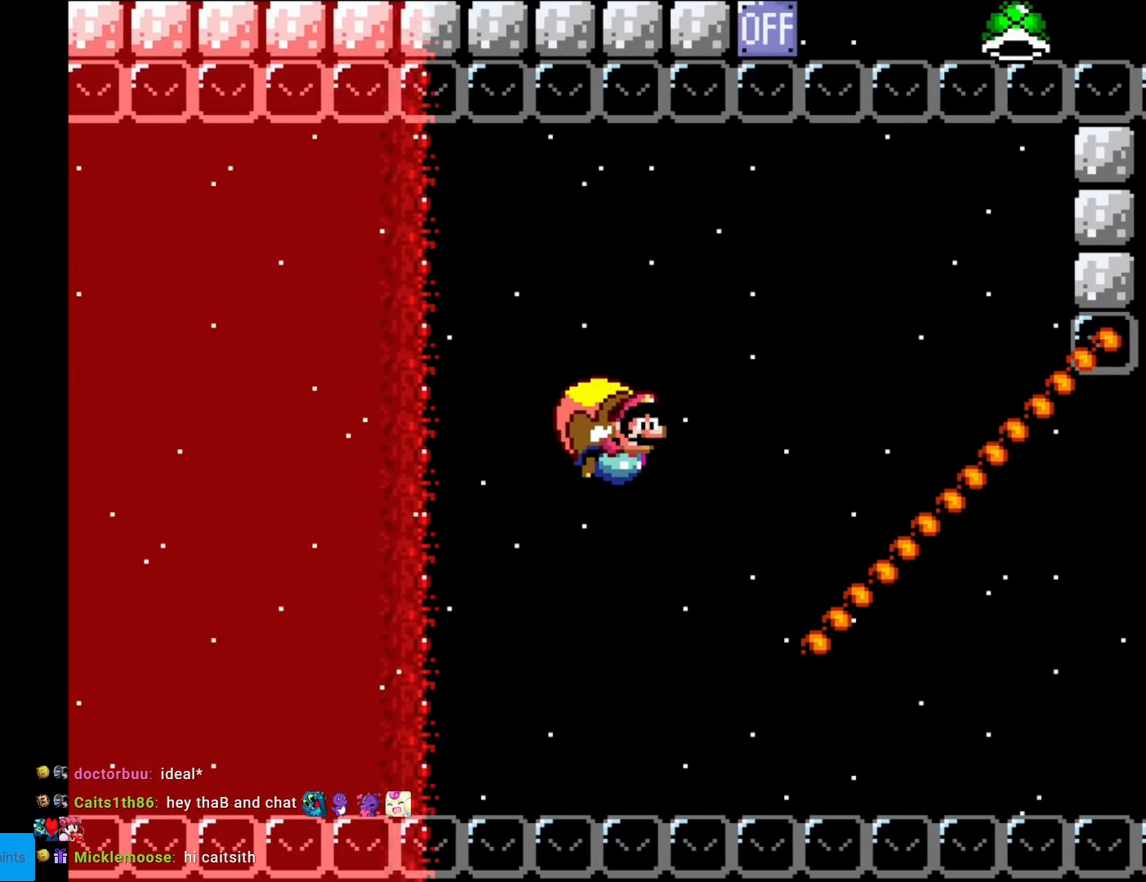
{"buttons": ["Y"], "events": [[122, "DPAD_RIGHT", "down"], [227, "DPAD_RIGHT", "up"]]}
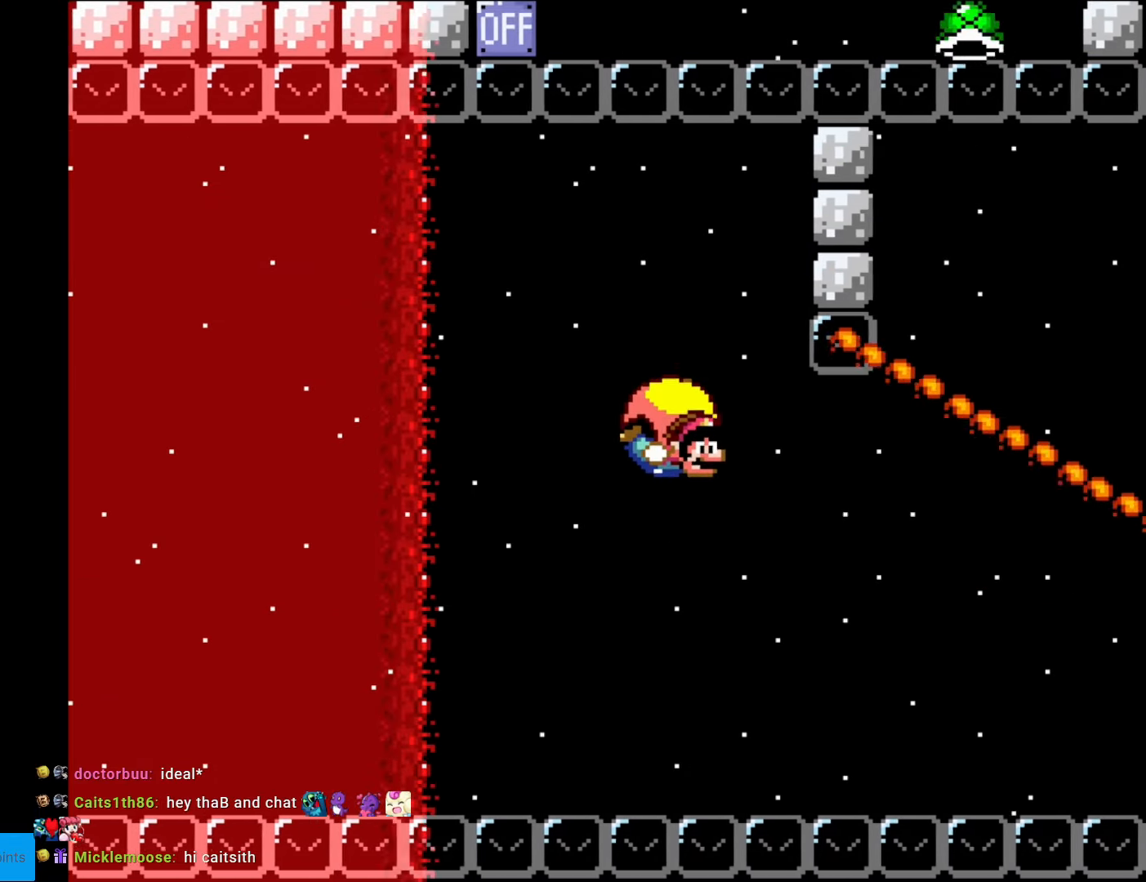
{"buttons": ["B", "Y", "DPAD_LEFT"], "events": [[175, "DPAD_LEFT", "down"], [420, "B", "down"]]}
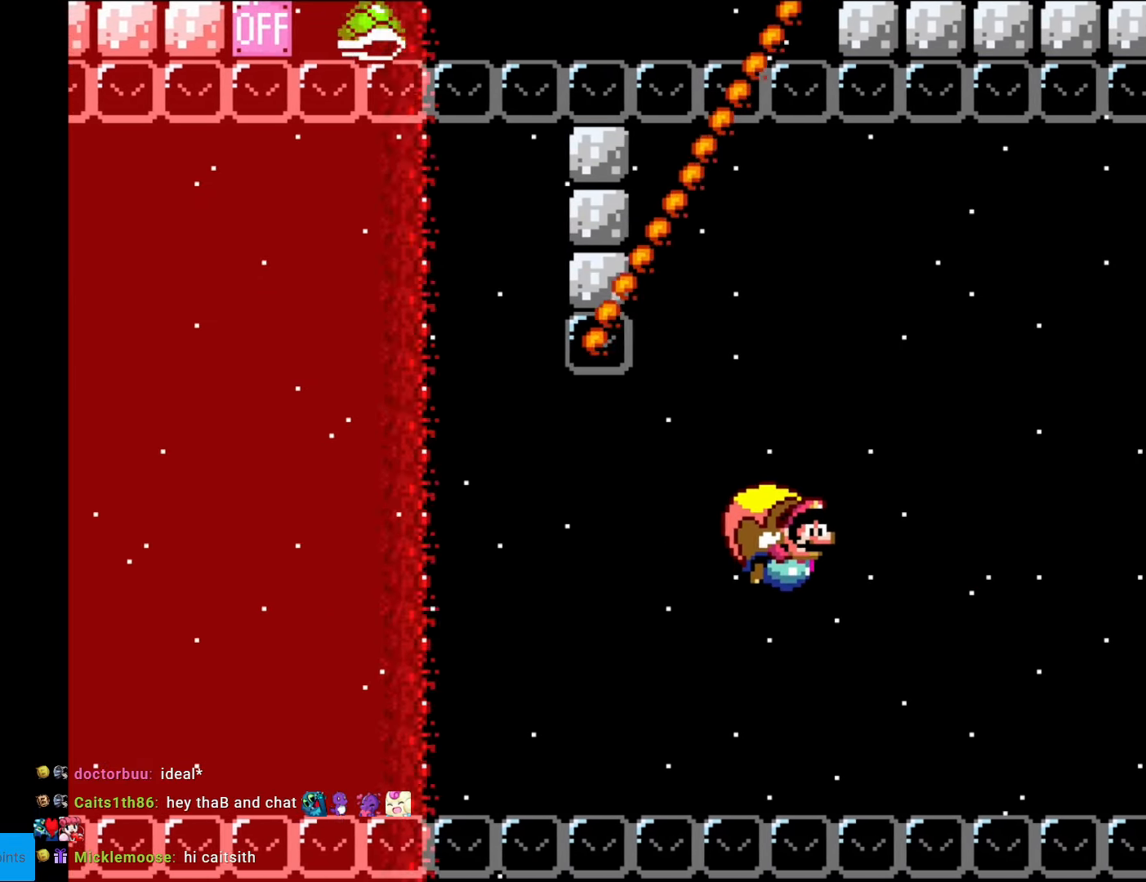
{"buttons": ["Y"], "events": [[52, "B", "up"], [87, "B", "down"], [174, "B", "up"], [279, "B", "down"], [314, "B", "up"], [419, "B", "down"], [472, "B", "up"], [489, "DPAD_LEFT", "up"]]}
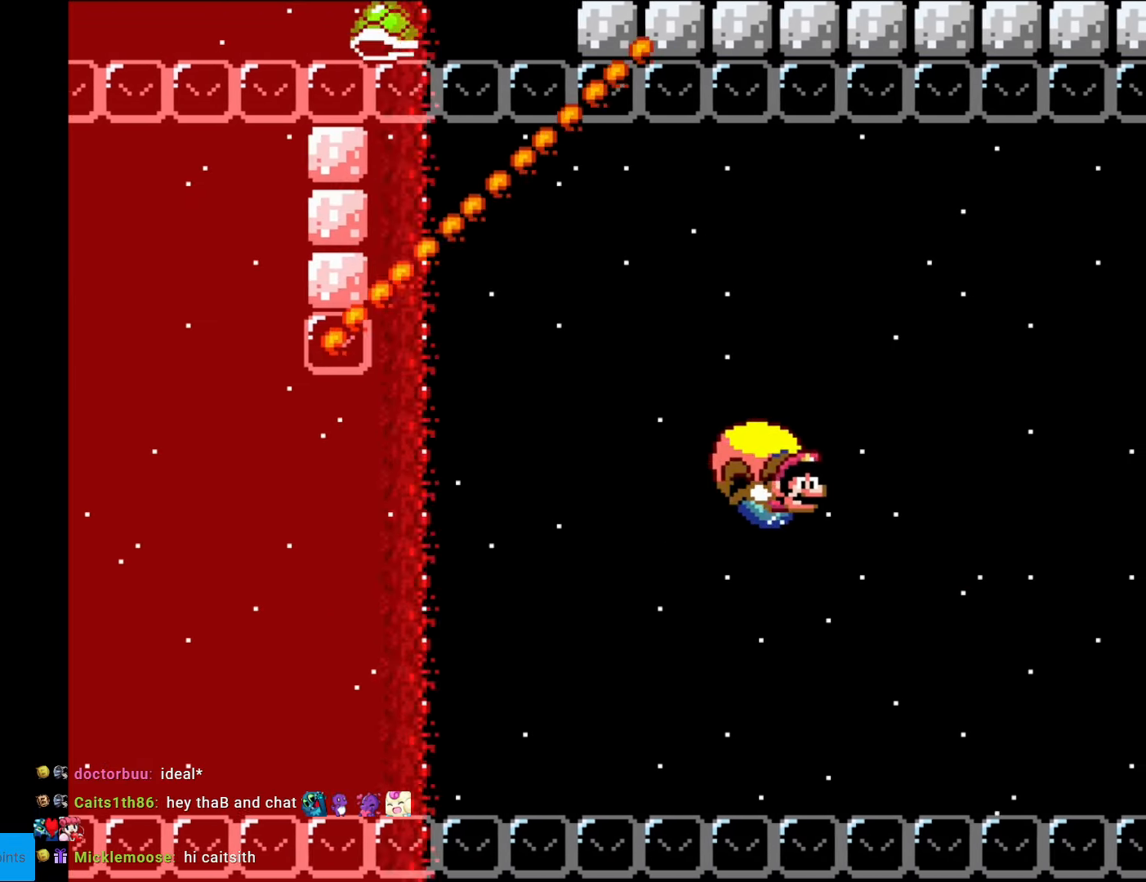
{"buttons": ["Y", "DPAD_LEFT"], "events": [[262, "DPAD_LEFT", "down"]]}
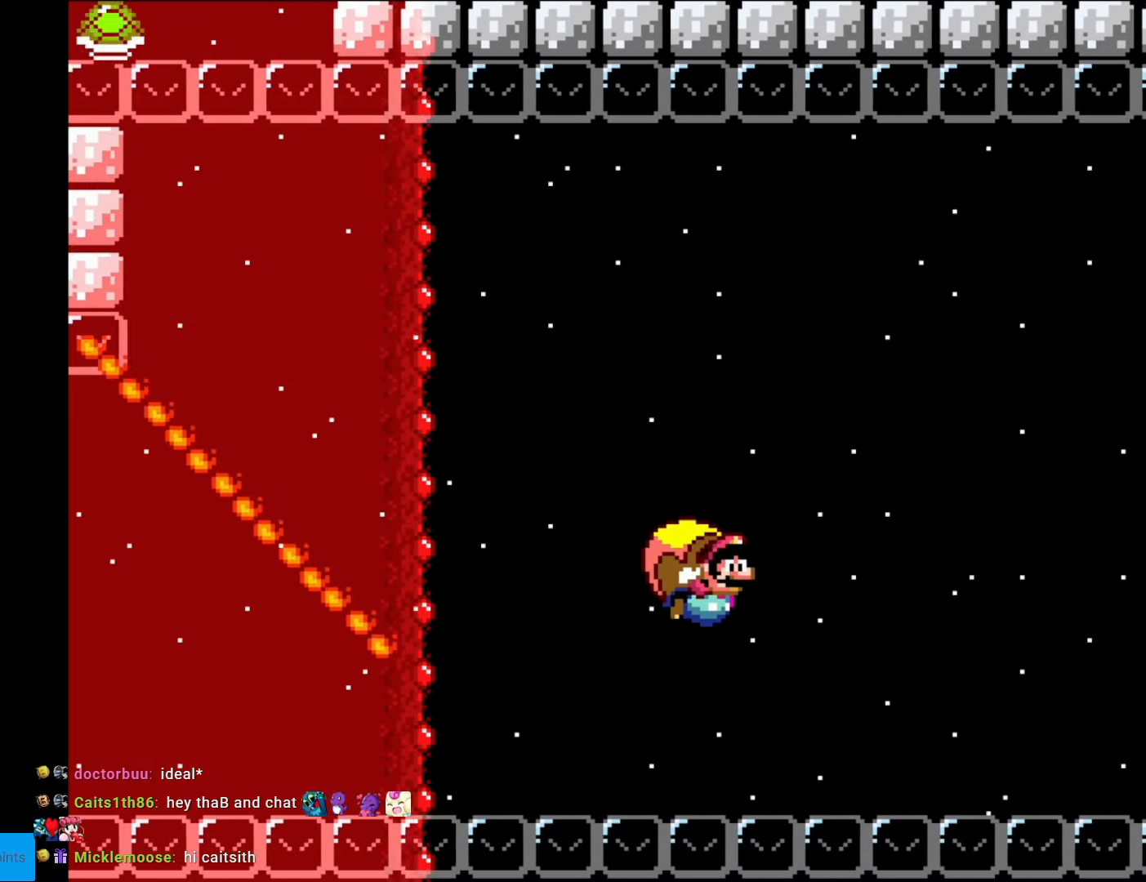
{"buttons": ["Y"], "events": [[314, "DPAD_LEFT", "up"]]}
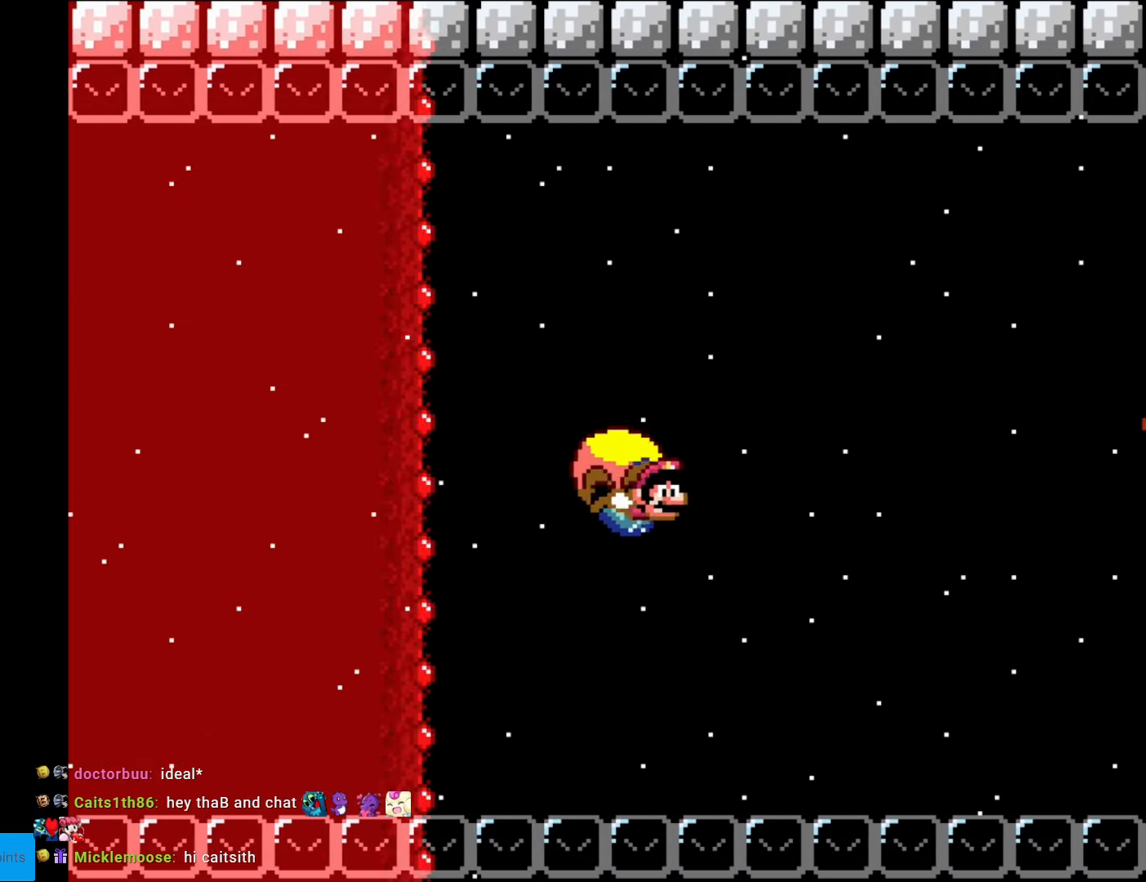
{"buttons": ["Y"], "events": [[262, "DPAD_LEFT", "down"], [507, "DPAD_LEFT", "up"]]}
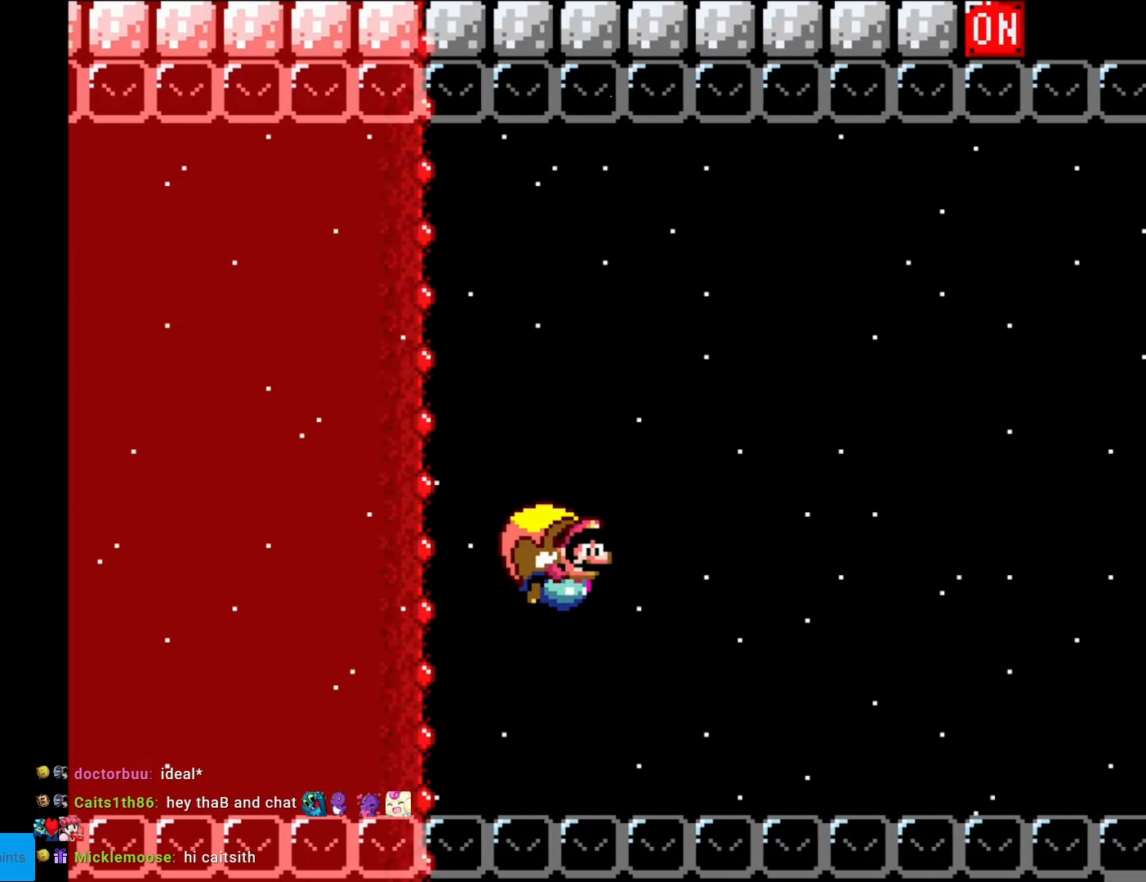
{"buttons": ["Y"], "events": [[105, "DPAD_RIGHT", "down"], [192, "DPAD_RIGHT", "up"]]}
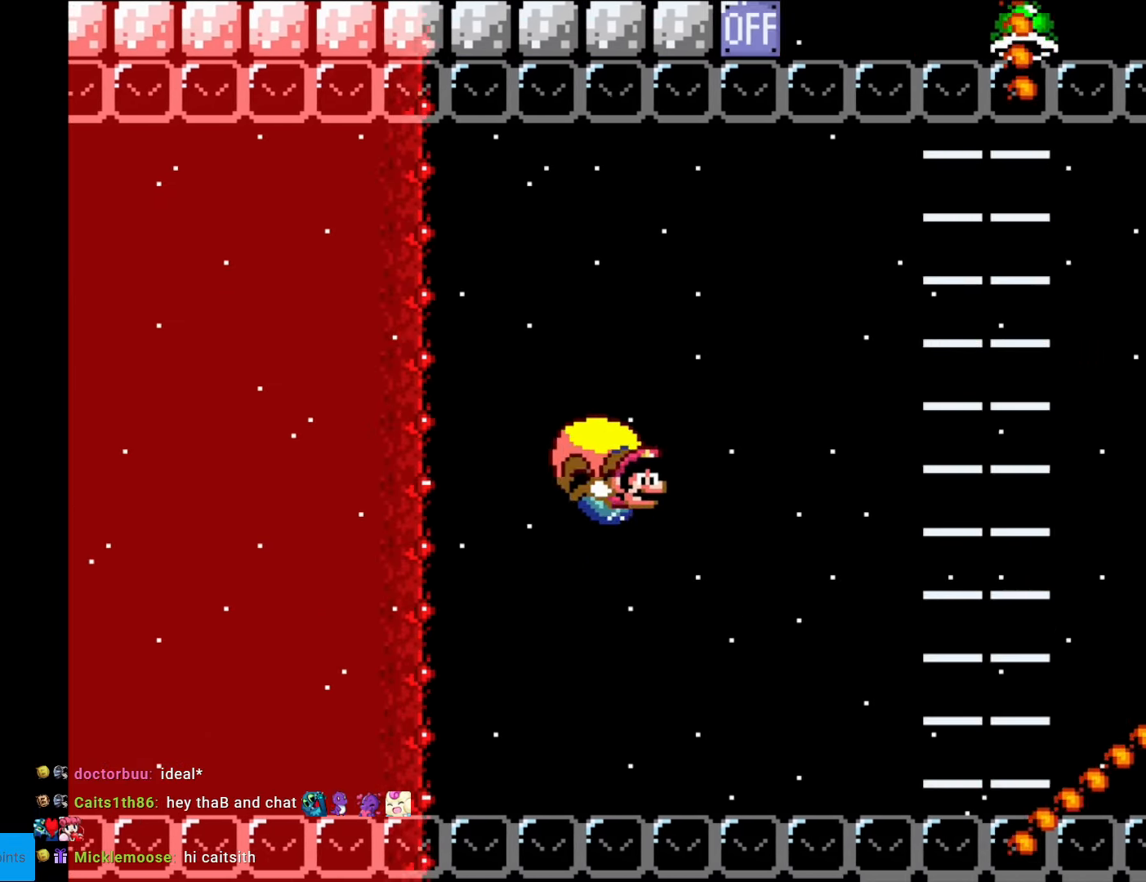
{"buttons": ["Y", "DPAD_LEFT"], "events": [[280, "DPAD_LEFT", "down"]]}